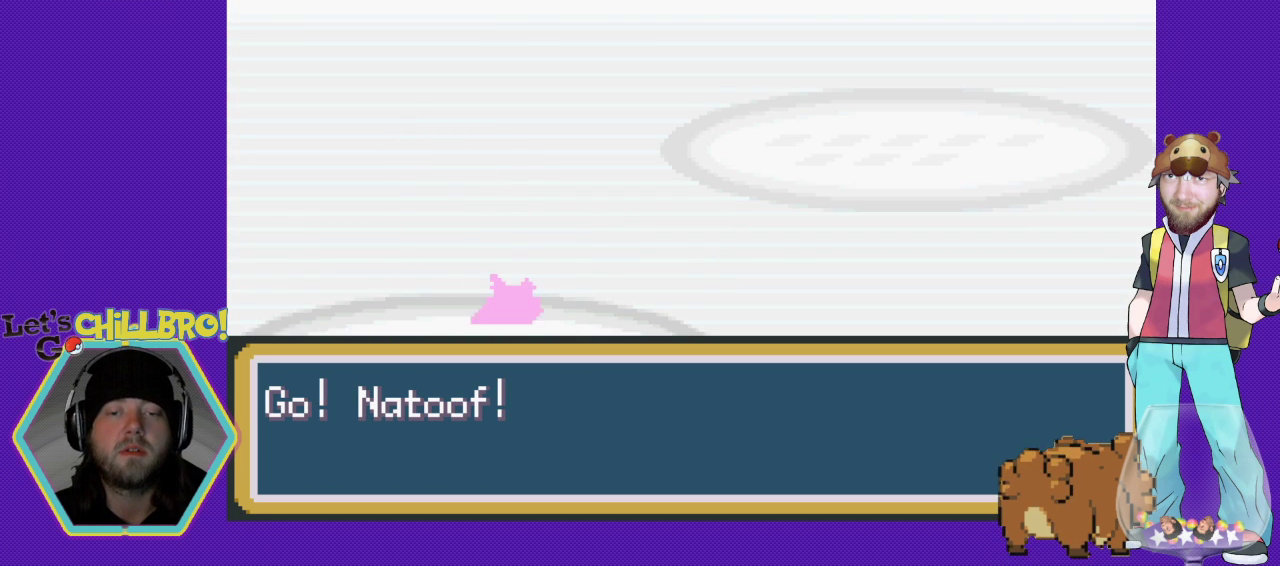
Gameplay with a controller (Nintendo layout); each line is a JSON object with the inputs held at the frame after it. "events" lists button and stick changes between this image and that frame as [ms after this image, input, new state], when the widget could be followed in between. Not read: L1 L3 R1 R3.
{"buttons": [], "events": []}
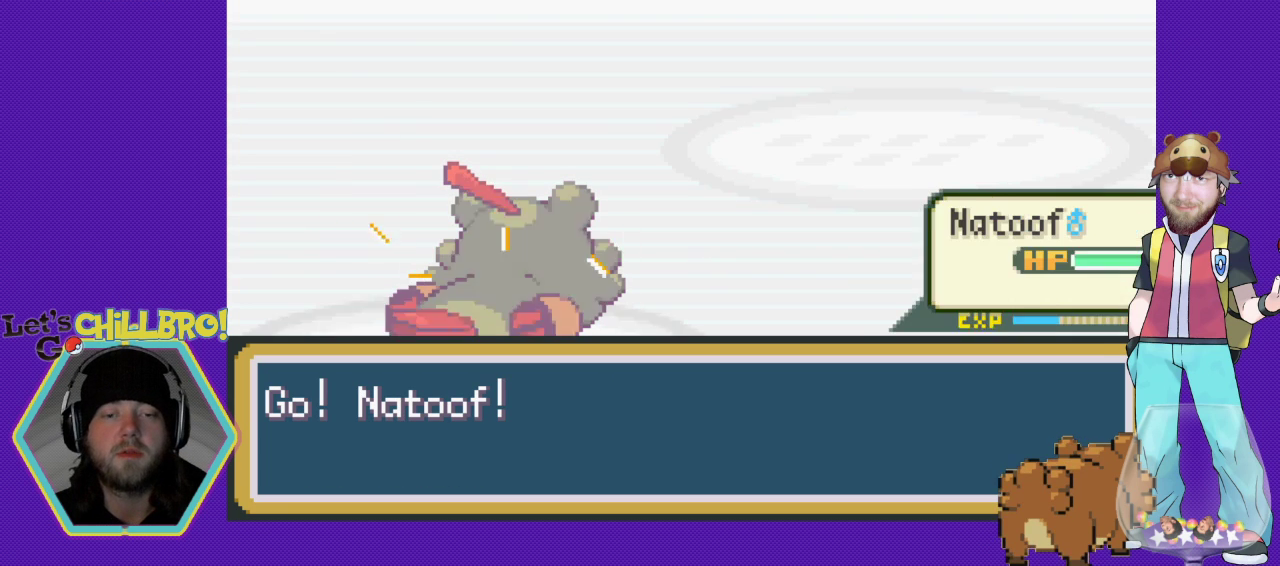
{"buttons": [], "events": []}
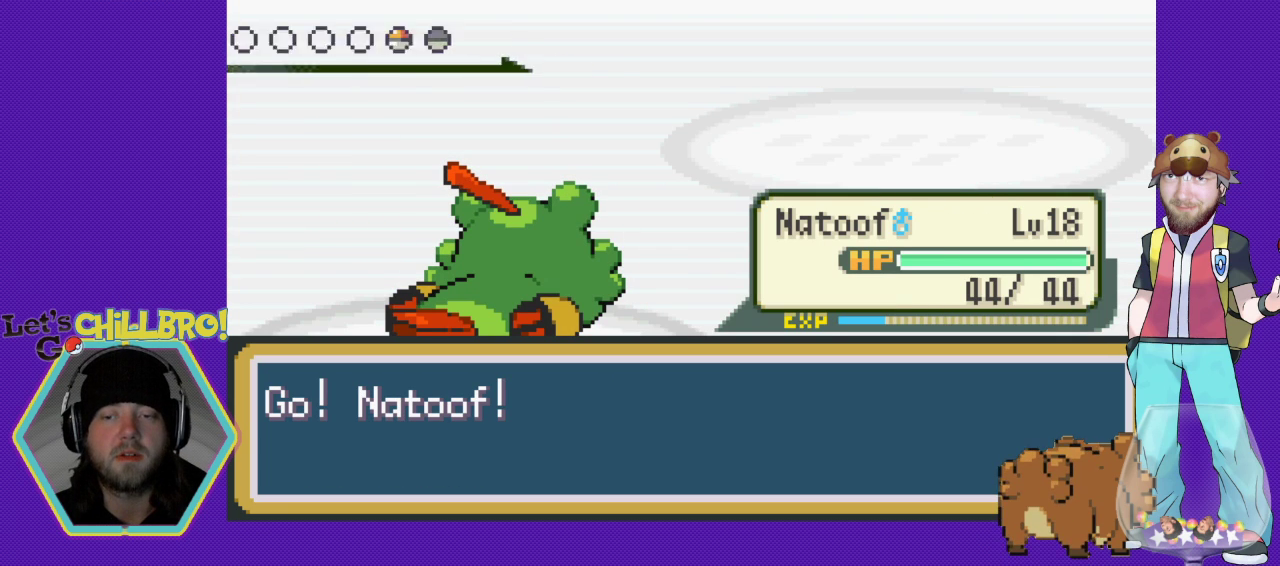
{"buttons": ["B"], "events": [[400, "B", "down"]]}
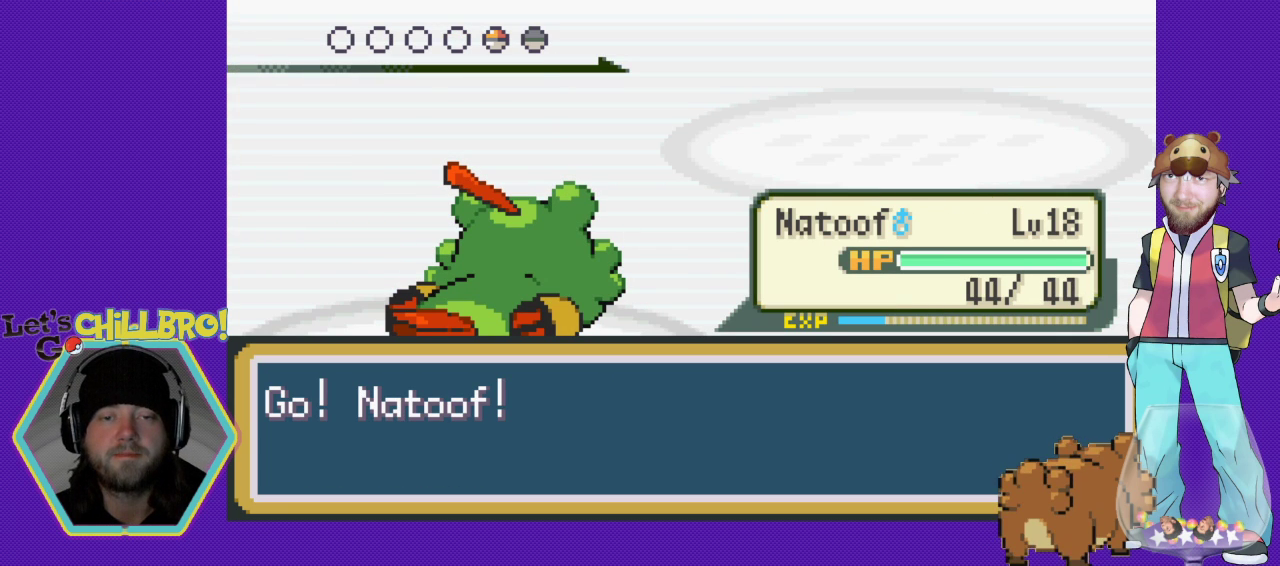
{"buttons": ["B"], "events": [[233, "B", "up"], [367, "B", "down"]]}
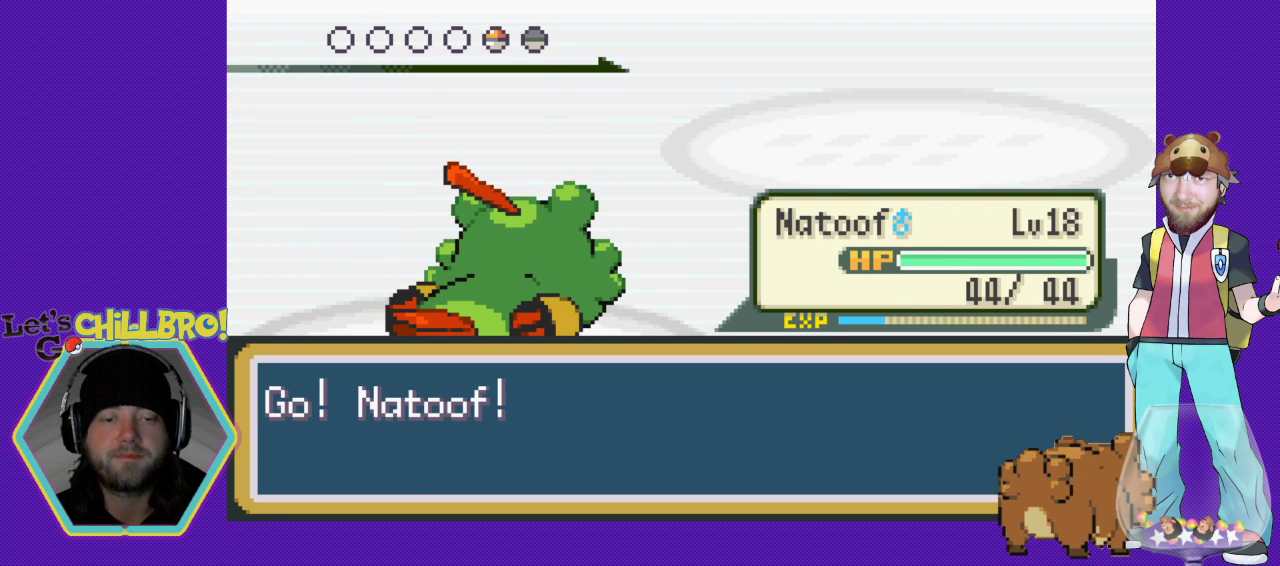
{"buttons": [], "events": [[167, "B", "up"], [233, "B", "down"], [367, "B", "up"], [433, "B", "down"], [500, "B", "up"]]}
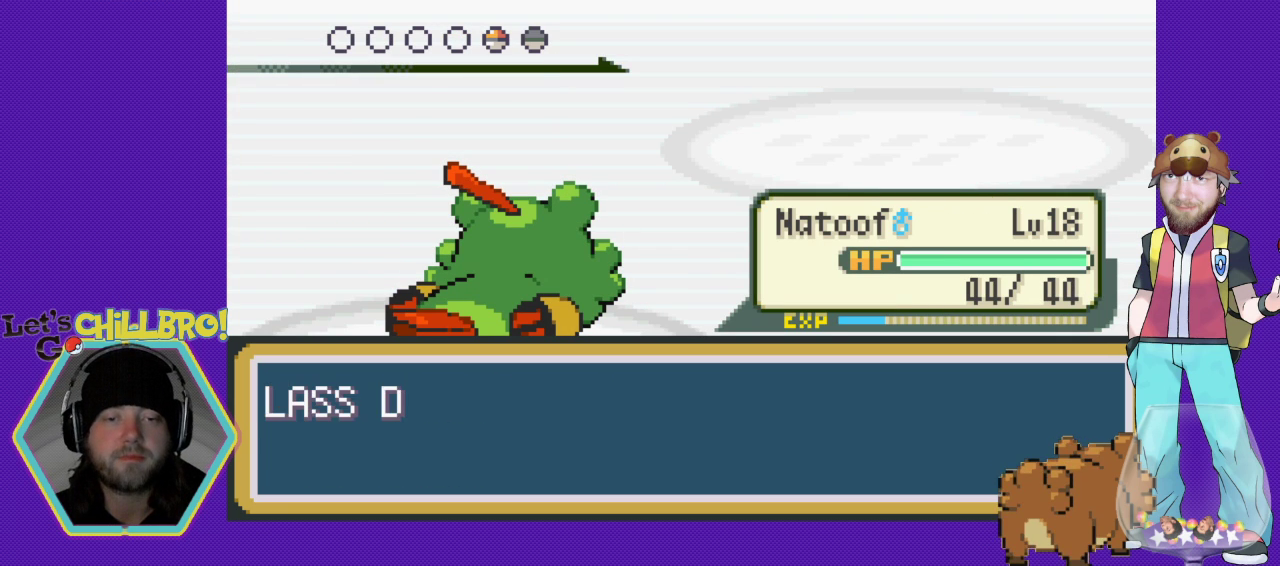
{"buttons": [], "events": [[133, "B", "down"], [333, "B", "up"]]}
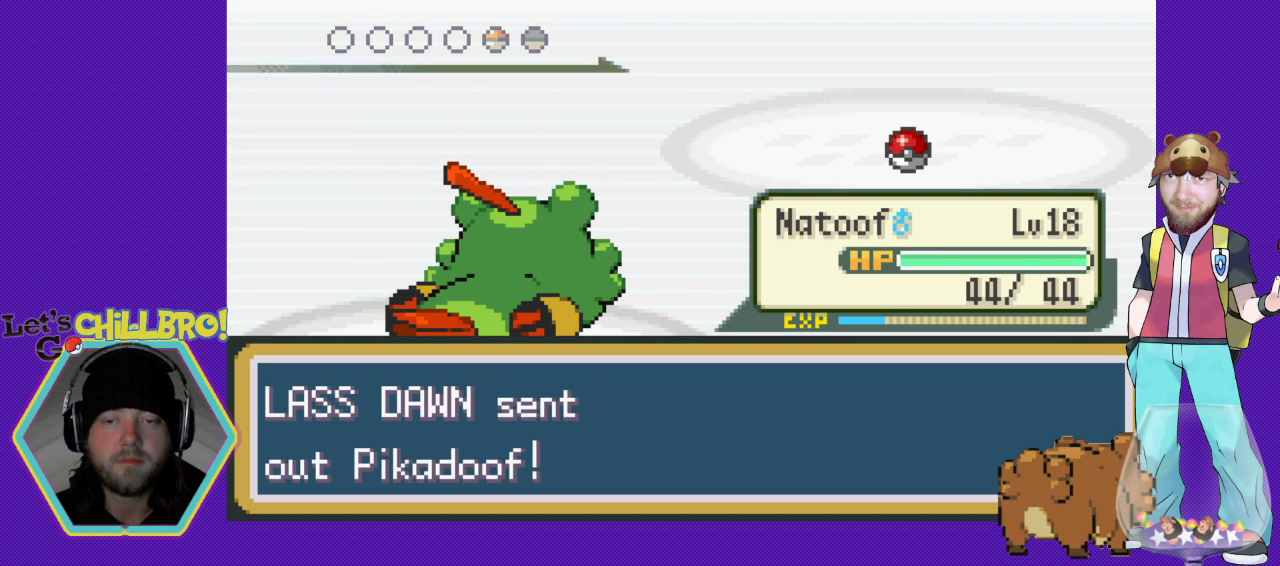
{"buttons": [], "events": [[100, "B", "down"], [233, "B", "up"]]}
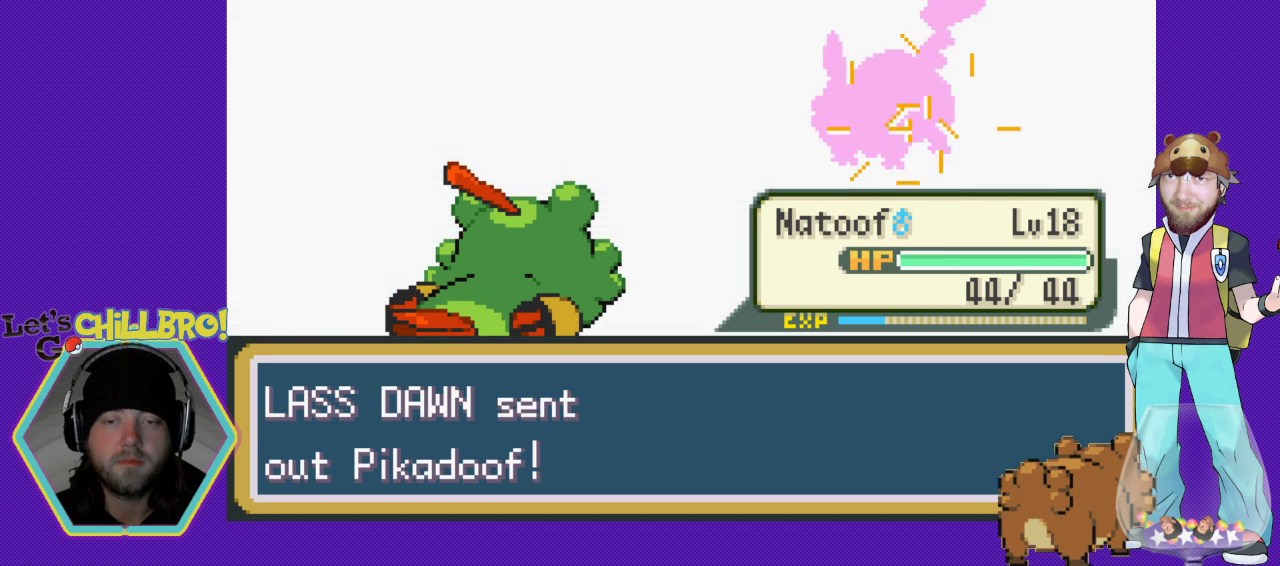
{"buttons": [], "events": []}
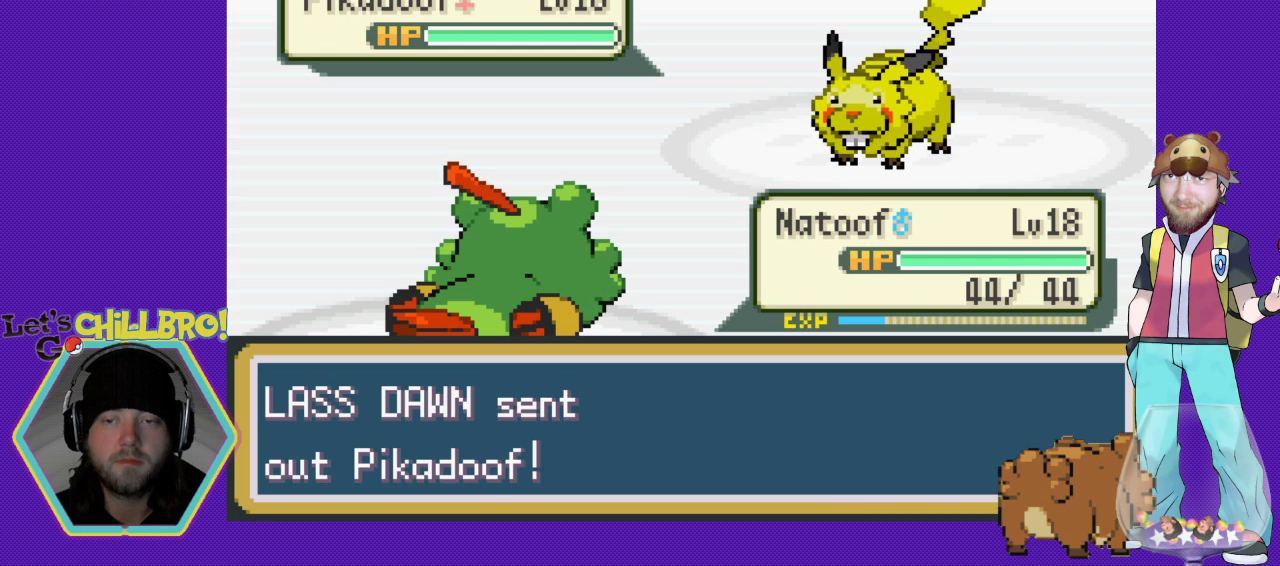
{"buttons": [], "events": []}
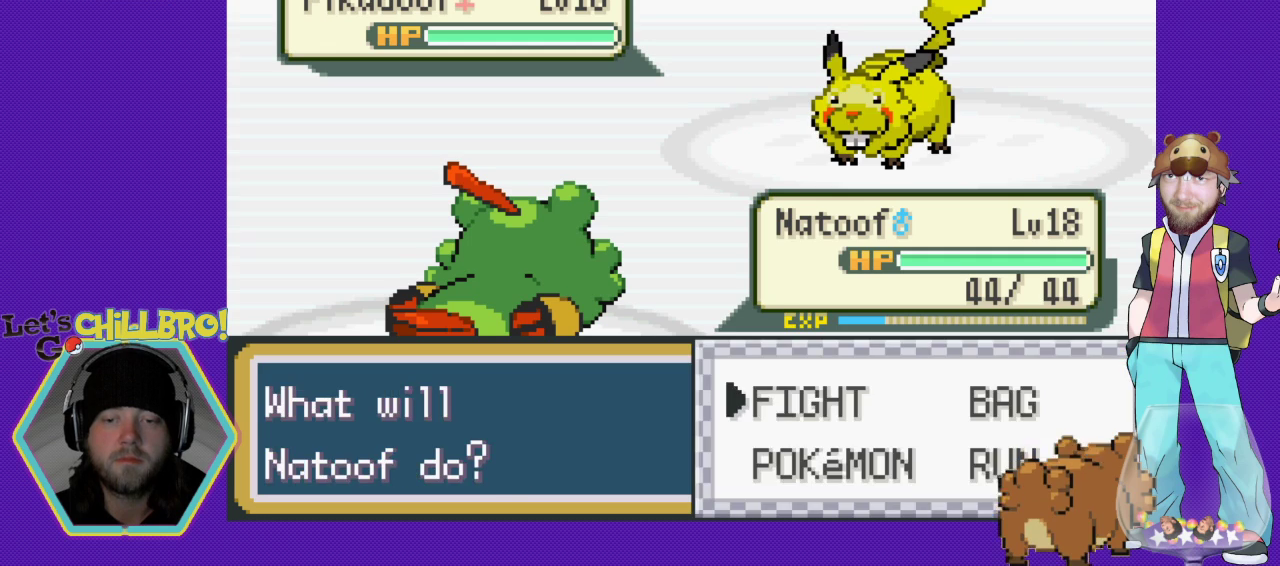
{"buttons": ["A"], "events": [[333, "DPAD_DOWN", "down"], [467, "DPAD_DOWN", "up"], [500, "A", "down"]]}
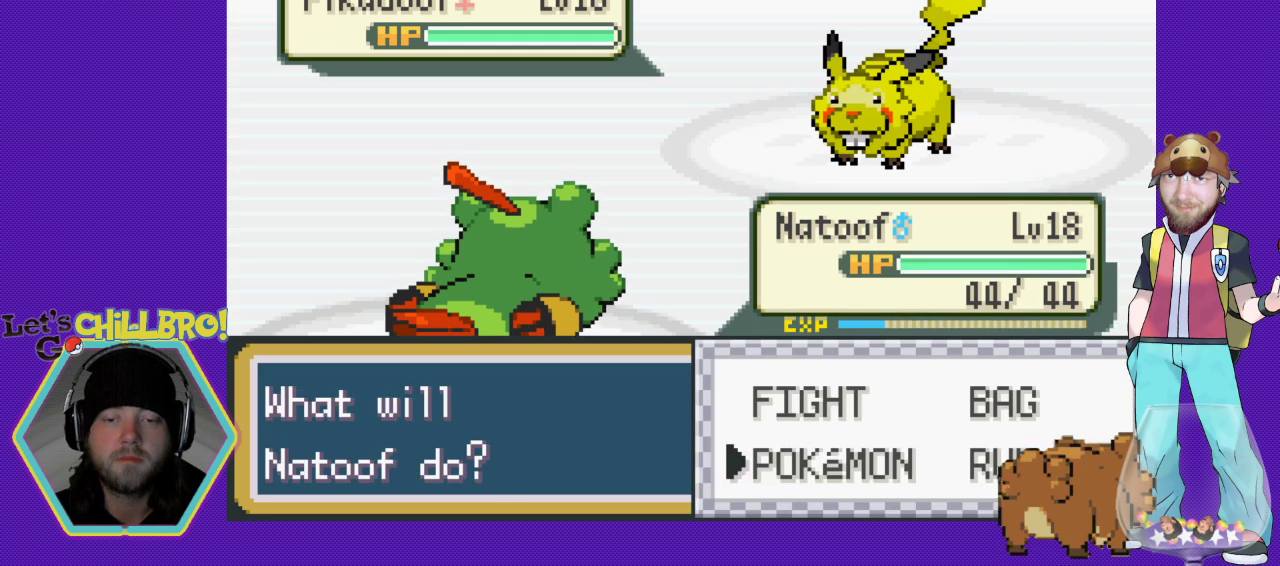
{"buttons": [], "events": [[100, "A", "up"]]}
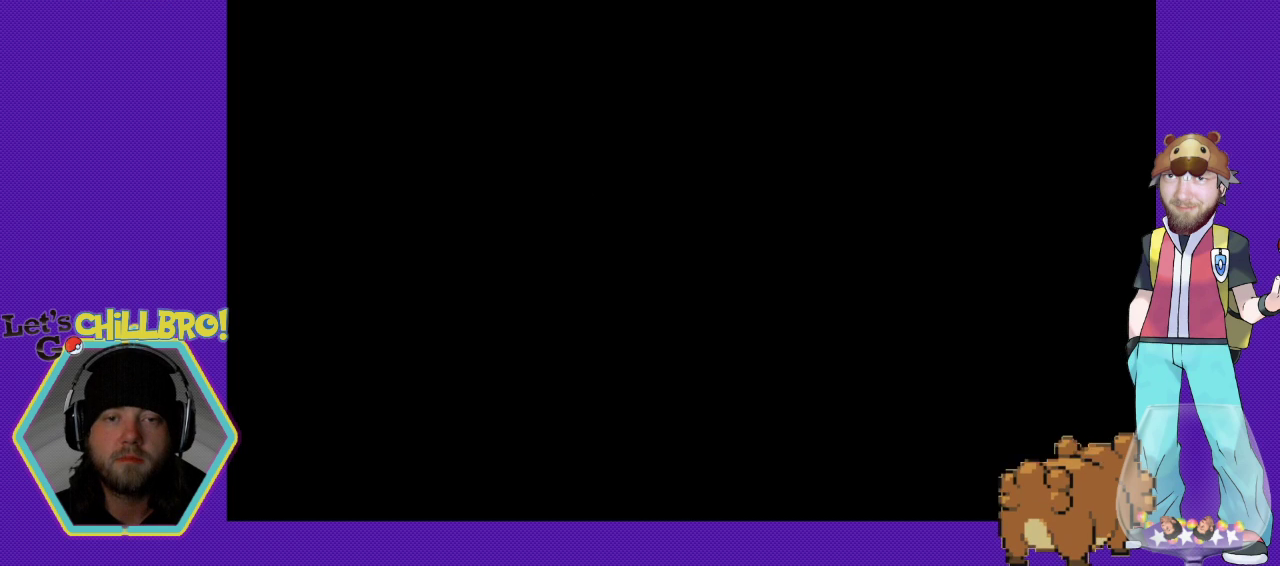
{"buttons": ["DPAD_UP"], "events": [[167, "DPAD_UP", "down"], [233, "DPAD_UP", "up"], [367, "DPAD_UP", "down"], [400, "DPAD_UP", "up"], [500, "DPAD_UP", "down"]]}
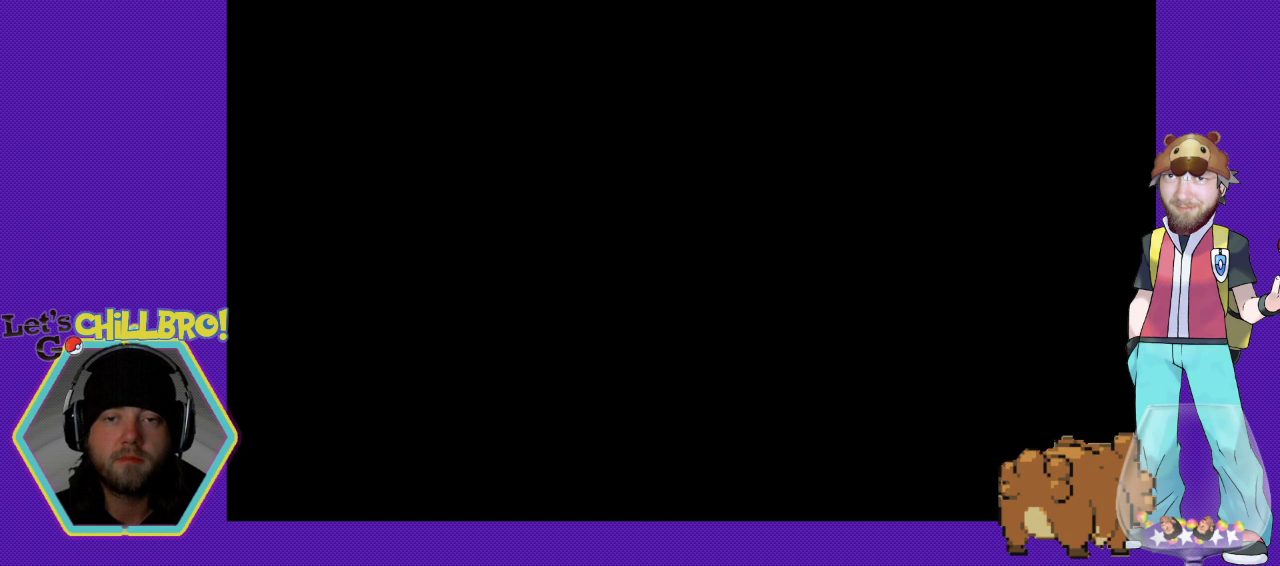
{"buttons": [], "events": [[67, "DPAD_UP", "up"], [167, "DPAD_UP", "down"], [233, "DPAD_UP", "up"], [333, "DPAD_UP", "down"], [433, "DPAD_UP", "up"]]}
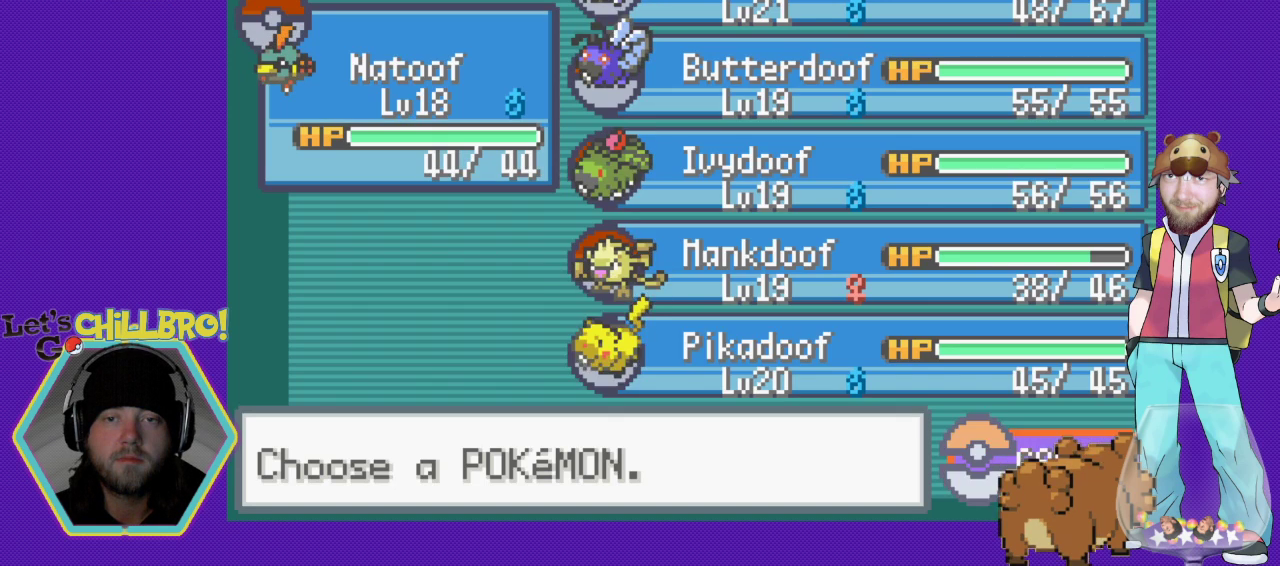
{"buttons": [], "events": [[200, "DPAD_UP", "down"], [267, "DPAD_UP", "up"], [367, "DPAD_UP", "down"], [467, "DPAD_UP", "up"]]}
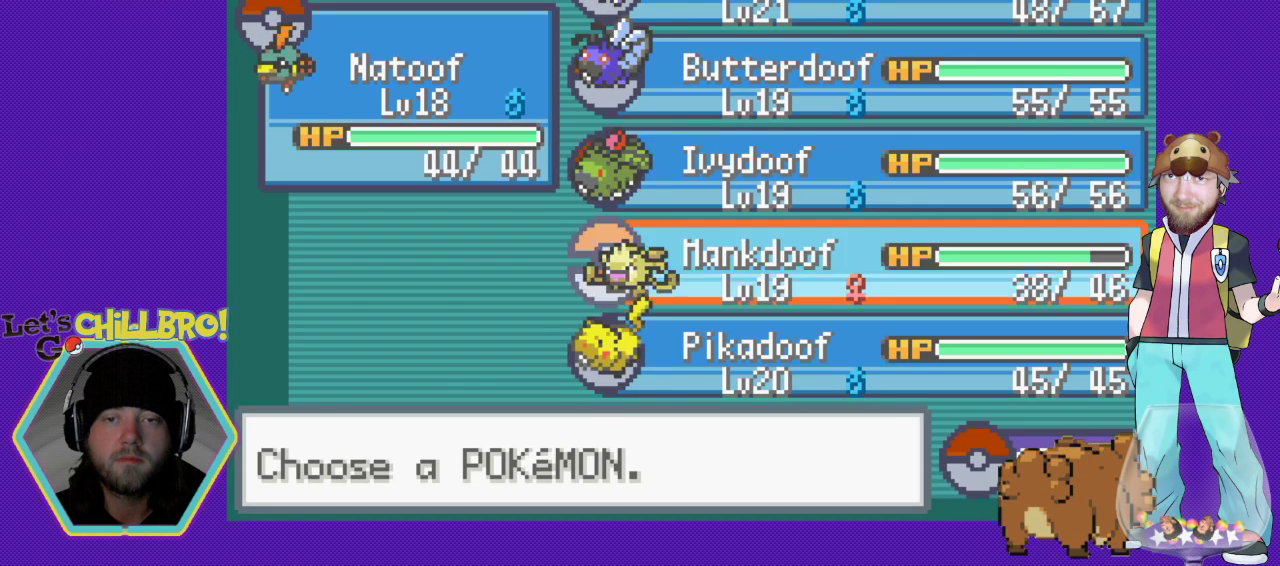
{"buttons": [], "events": [[33, "DPAD_UP", "down"], [133, "DPAD_UP", "up"], [233, "DPAD_UP", "down"], [300, "DPAD_UP", "up"], [400, "DPAD_UP", "down"], [500, "DPAD_UP", "up"]]}
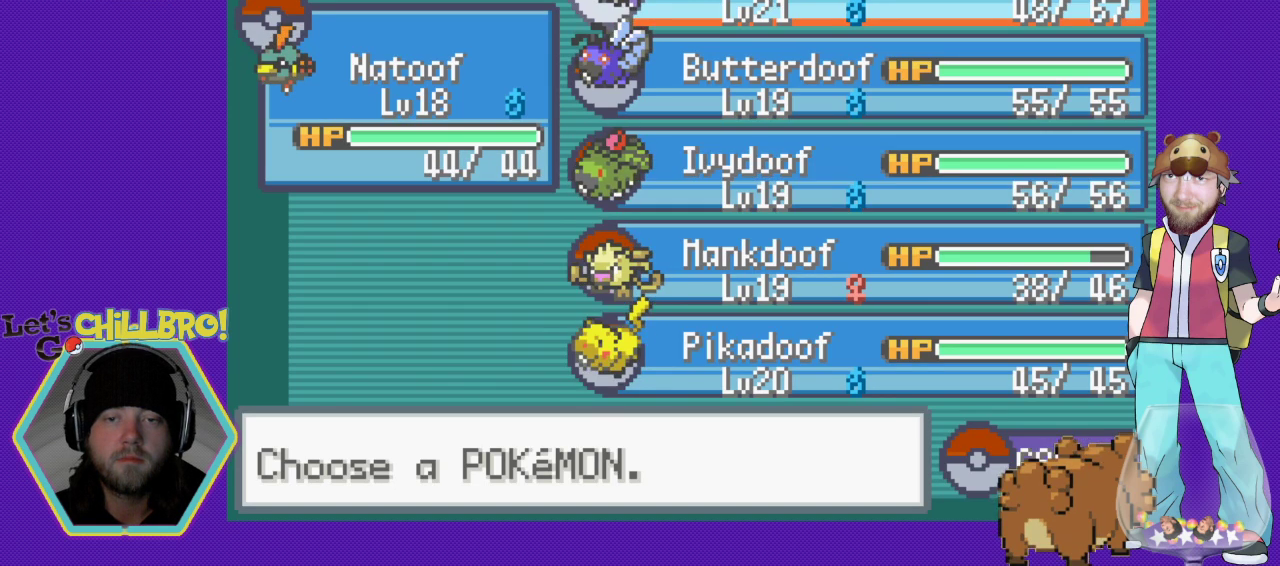
{"buttons": ["A"], "events": [[233, "A", "down"], [333, "A", "up"], [400, "A", "down"]]}
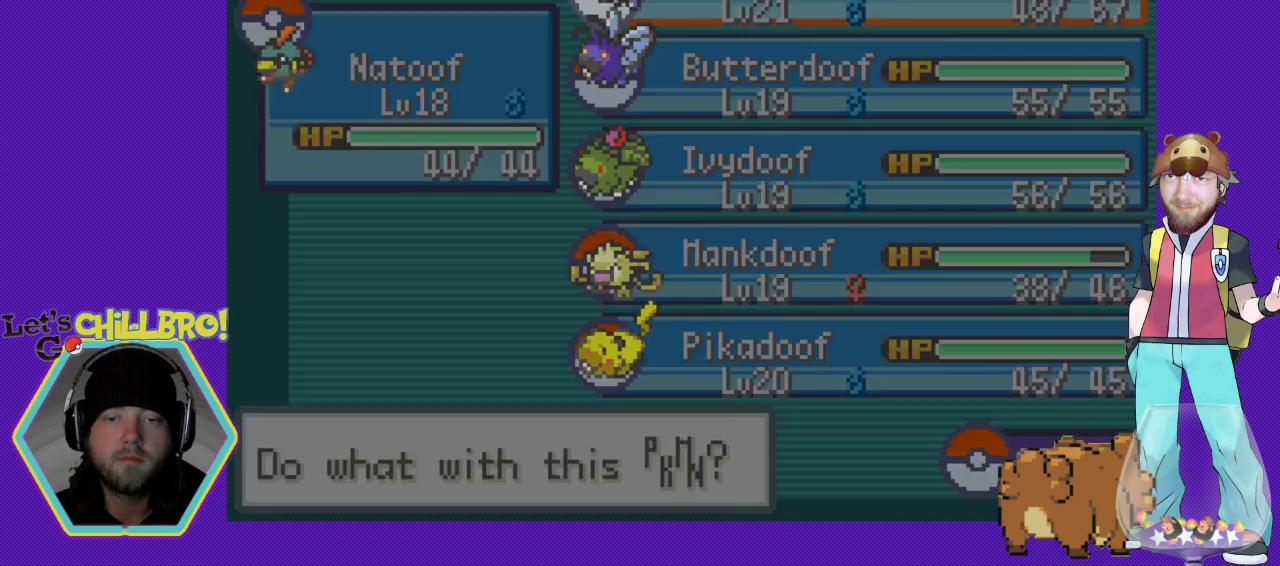
{"buttons": [], "events": [[33, "A", "up"]]}
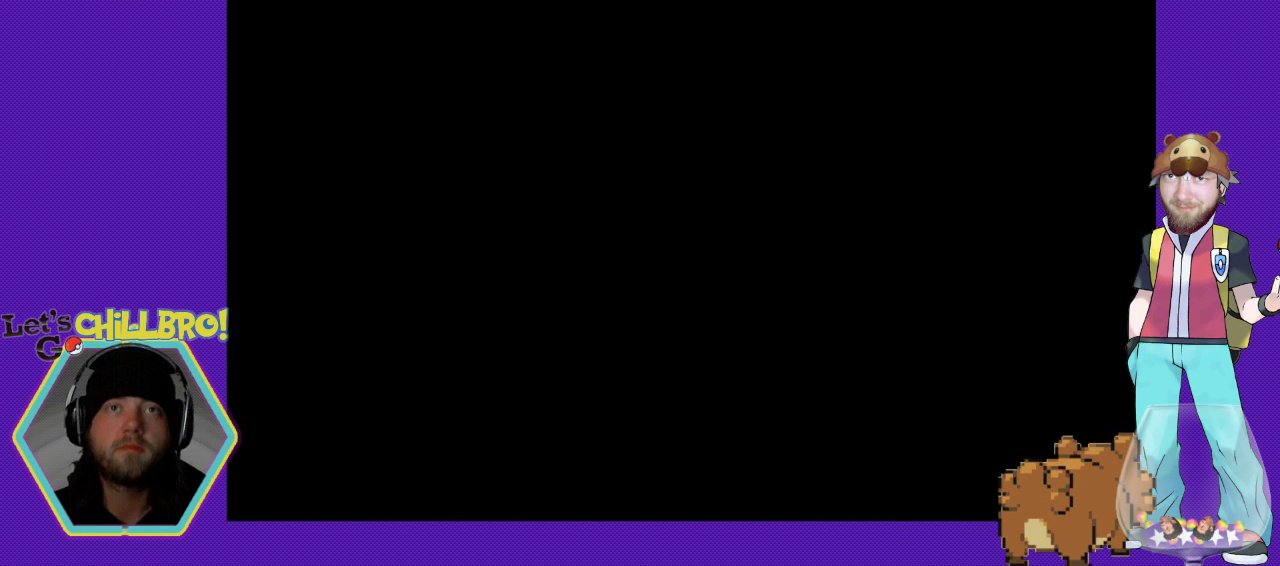
{"buttons": [], "events": []}
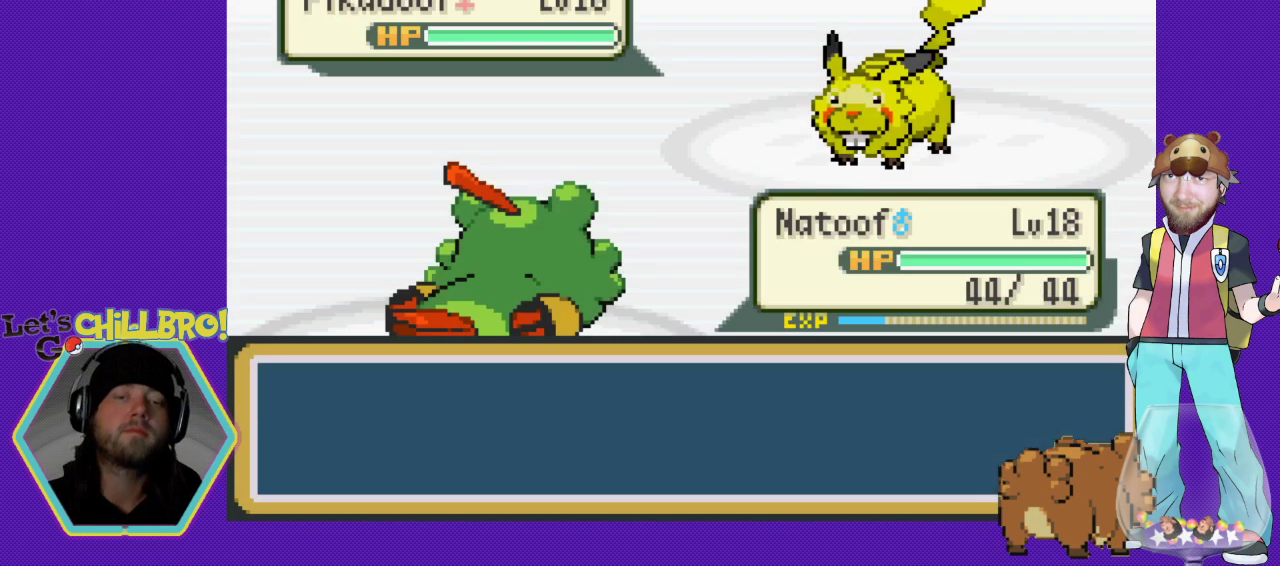
{"buttons": [], "events": []}
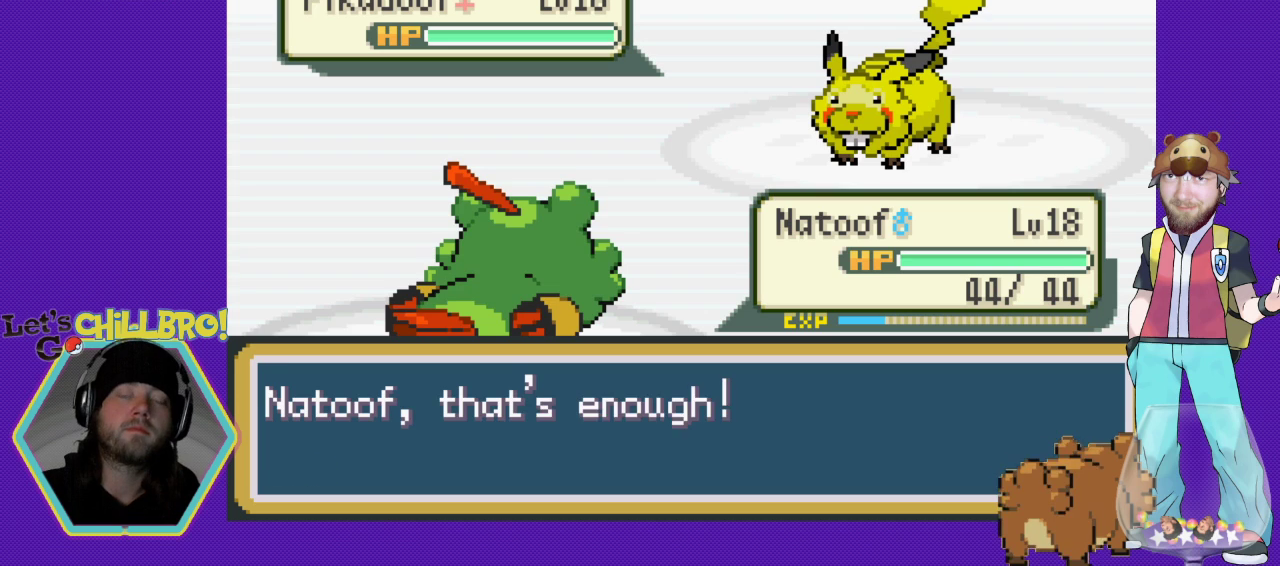
{"buttons": ["A"], "events": [[467, "A", "down"]]}
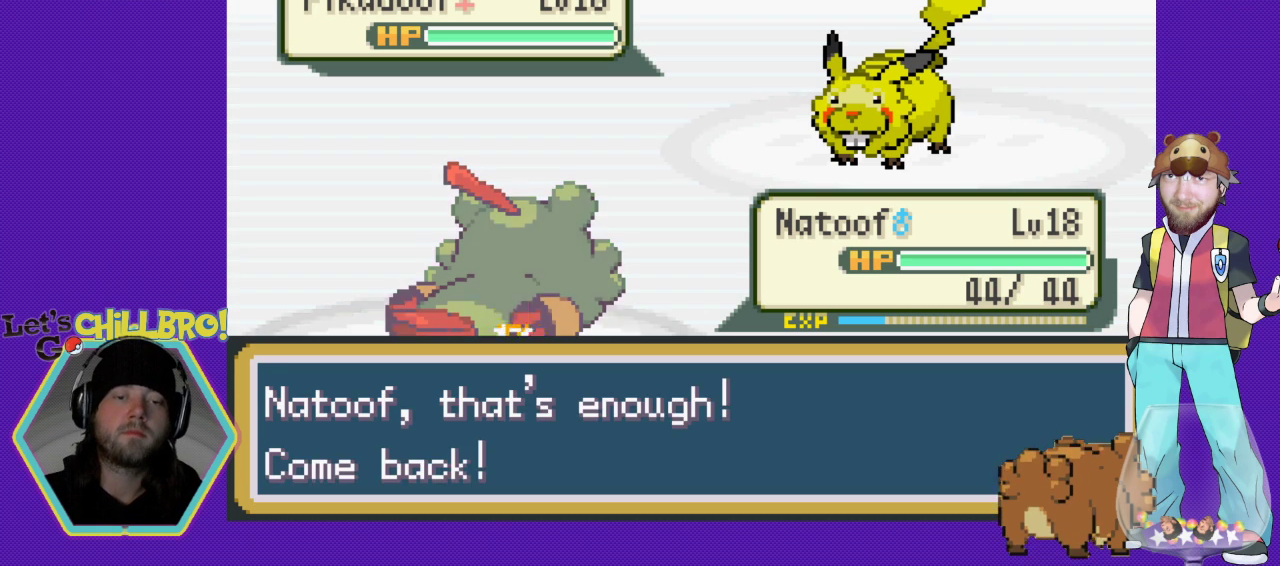
{"buttons": [], "events": [[133, "A", "up"]]}
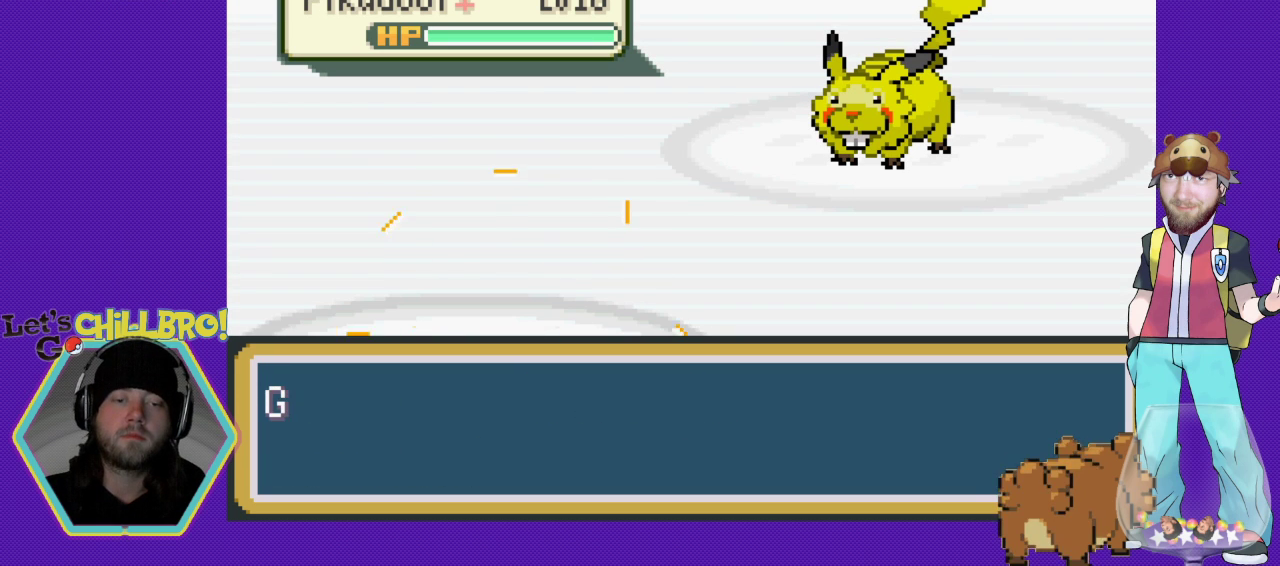
{"buttons": [], "events": []}
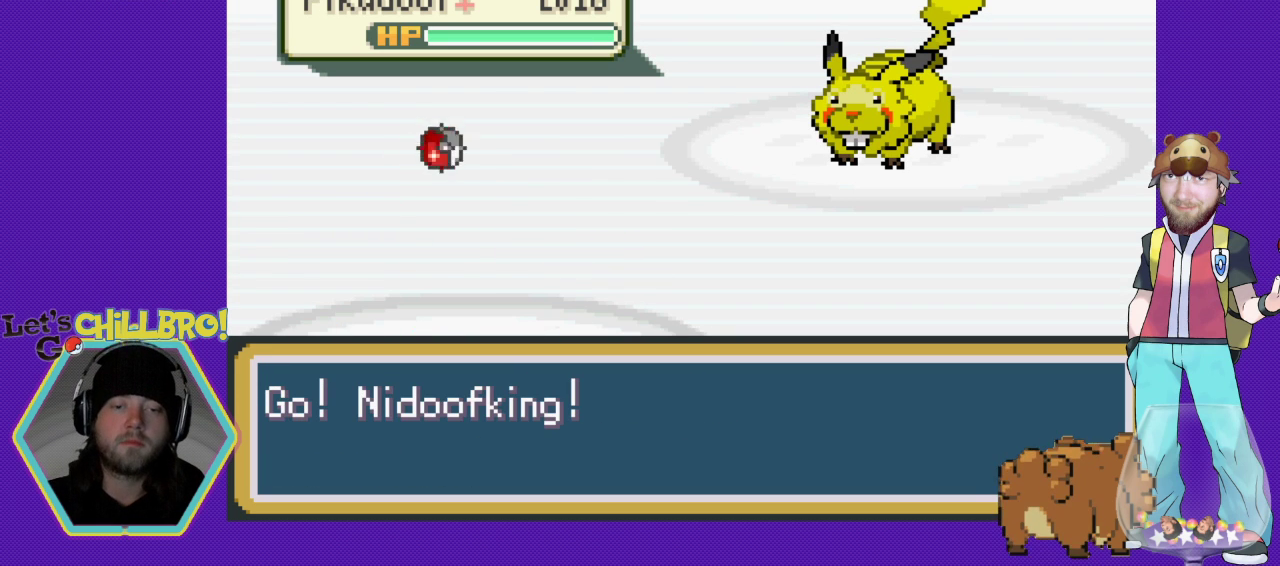
{"buttons": ["B"], "events": [[67, "B", "down"]]}
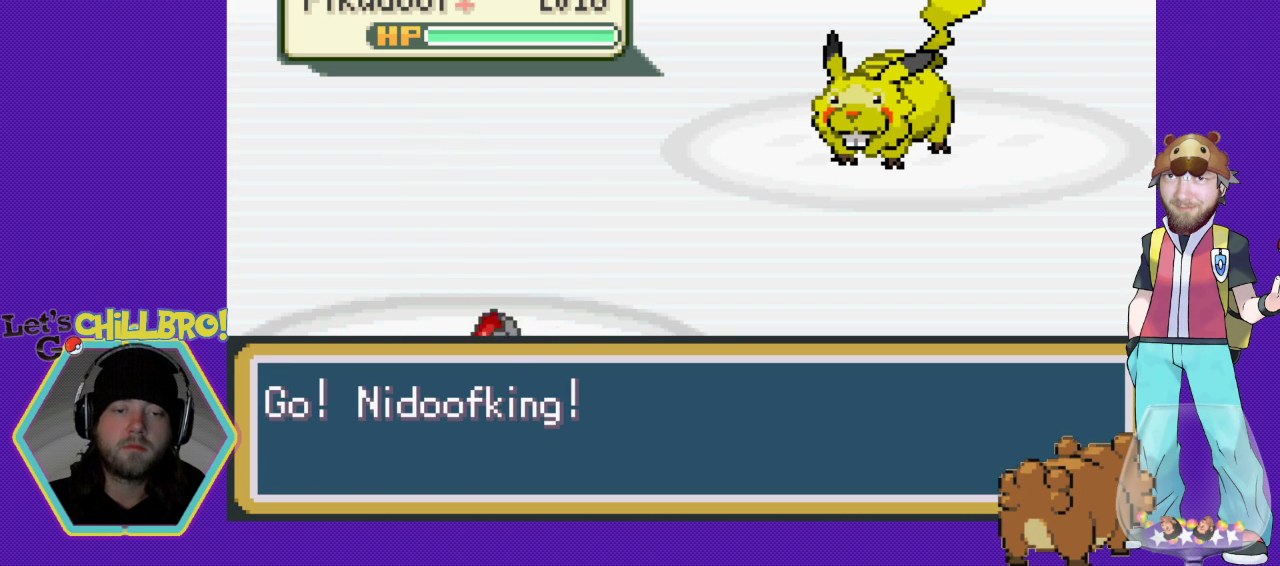
{"buttons": ["B"], "events": [[400, "B", "up"], [500, "B", "down"]]}
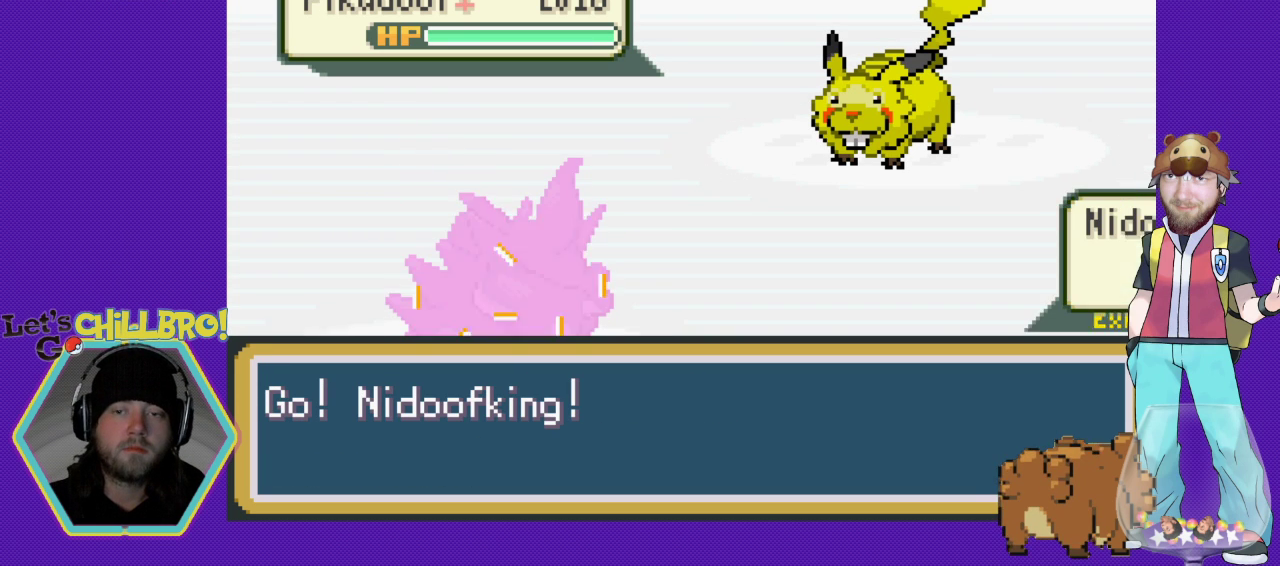
{"buttons": [], "events": [[133, "B", "up"]]}
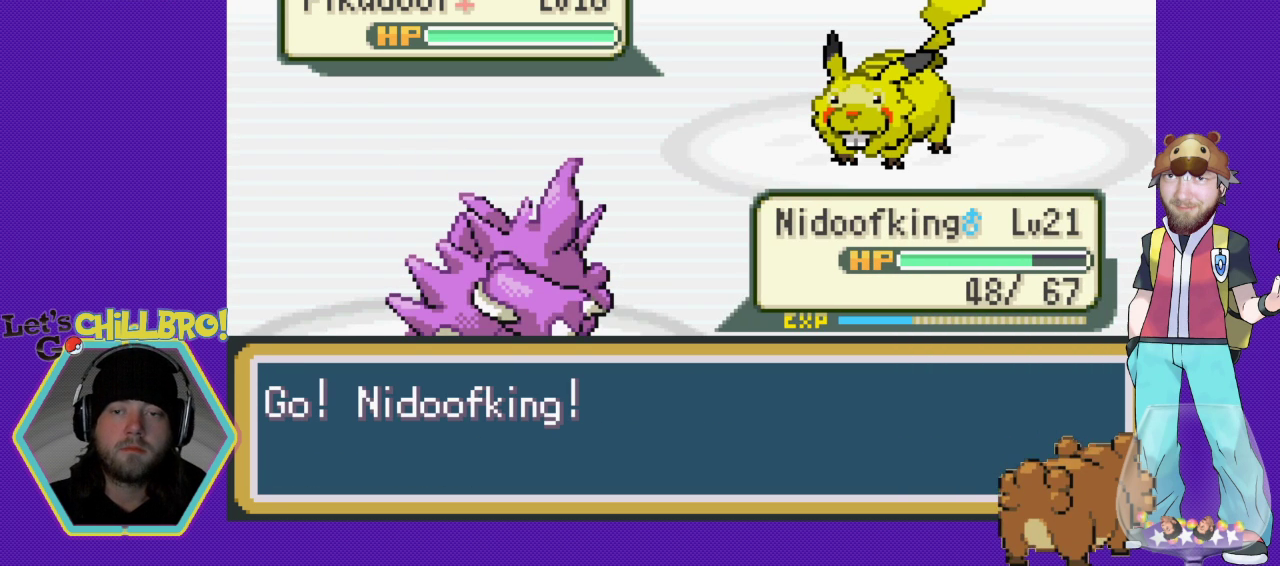
{"buttons": [], "events": []}
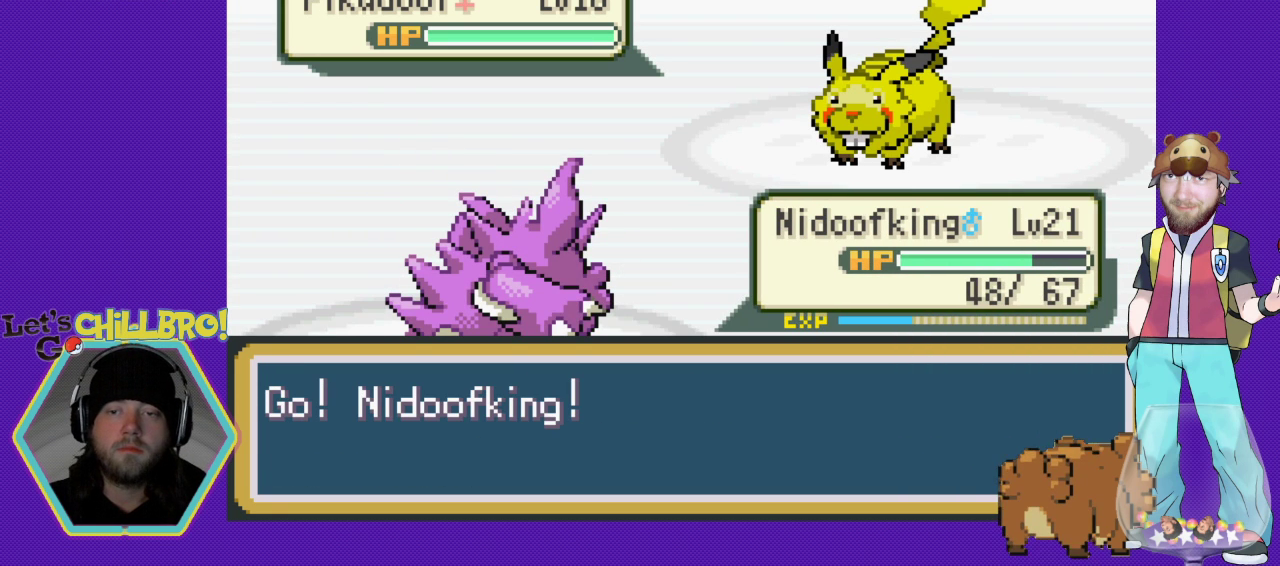
{"buttons": [], "events": []}
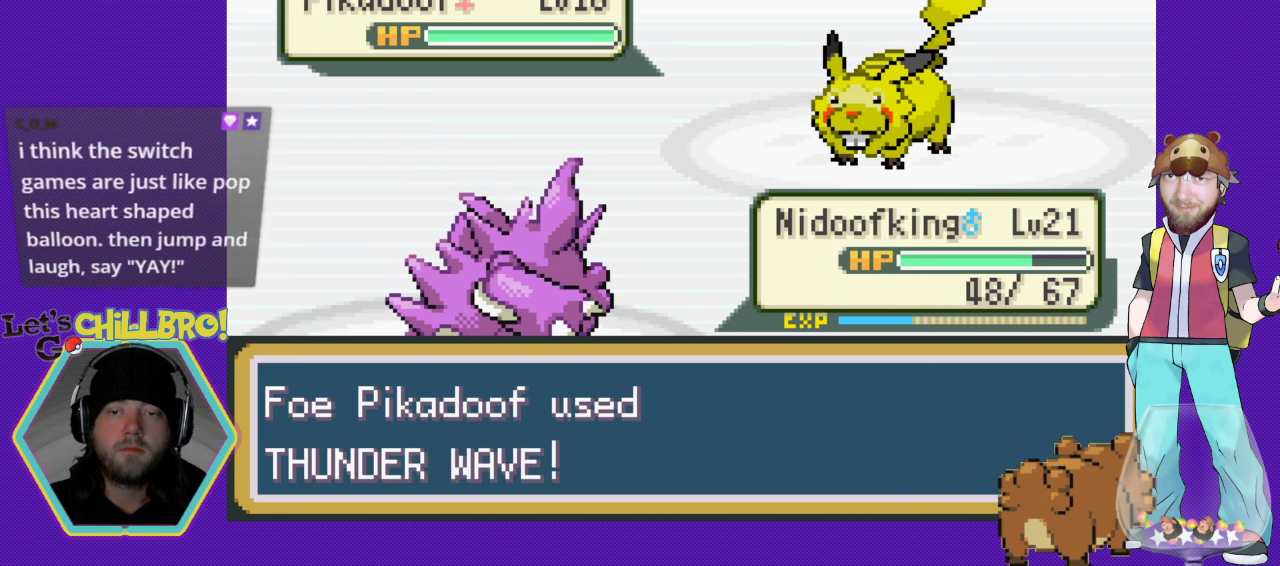
{"buttons": [], "events": [[67, "A", "down"], [167, "A", "up"]]}